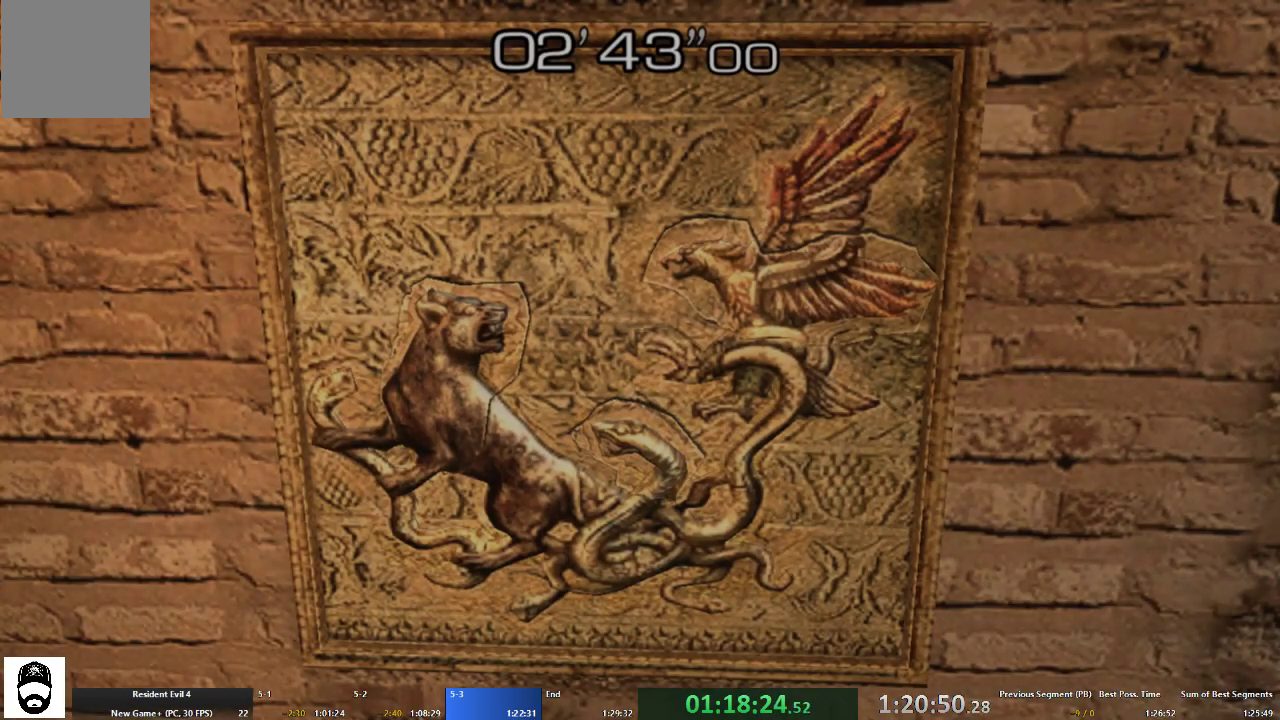
Gameplay with a controller (Xbox layout); each line is a JSON object with the inputs held at the frame after it (dt_ms = milliseconds from this image to that frame). "events" lists button and stick changes between this image and that frame as [ms after this image, input, new state], when the widget could be followed in between. Not read: L3 R3.
{"dt_ms": 500, "buttons": ["X"], "left_stick": "center", "right_stick": "center", "events": [[33, "X", "up"], [133, "X", "down"], [233, "X", "up"], [300, "X", "down"], [400, "X", "up"], [467, "X", "down"]]}
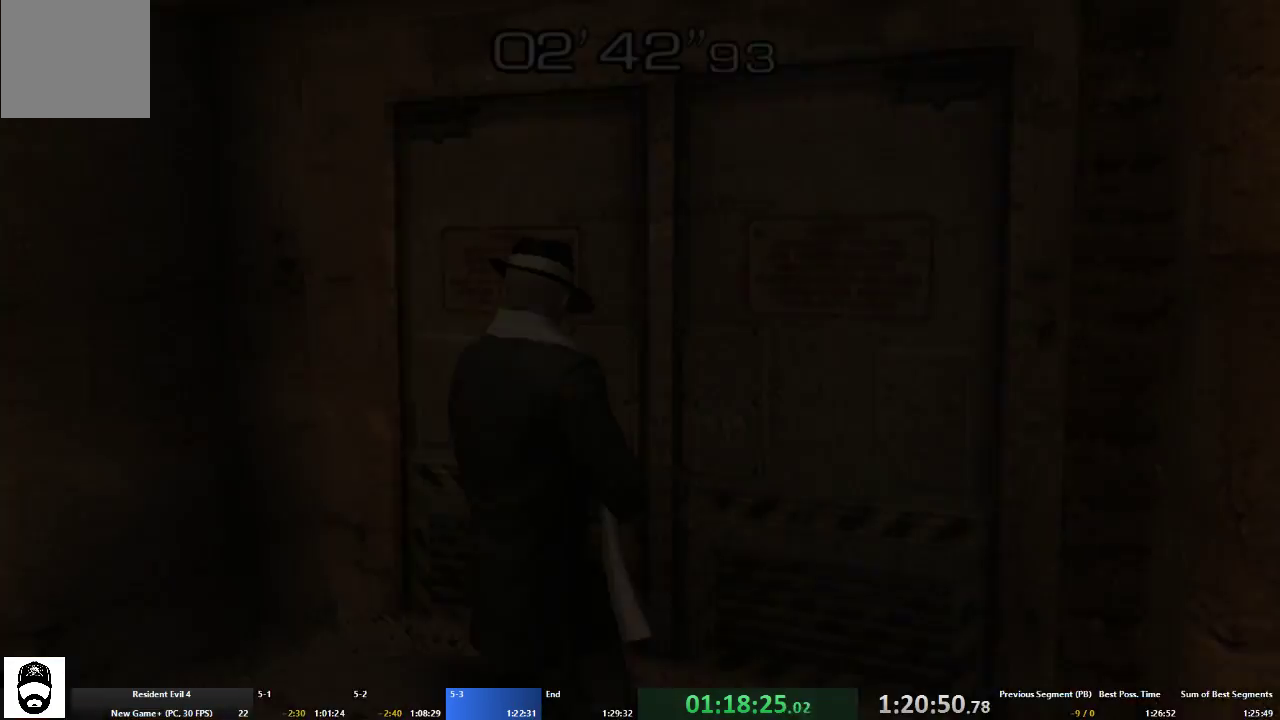
{"dt_ms": 500, "buttons": ["X"], "left_stick": "center", "right_stick": "center", "events": [[100, "X", "up"], [167, "X", "down"], [267, "X", "up"], [333, "X", "down"], [400, "X", "up"], [500, "X", "down"]]}
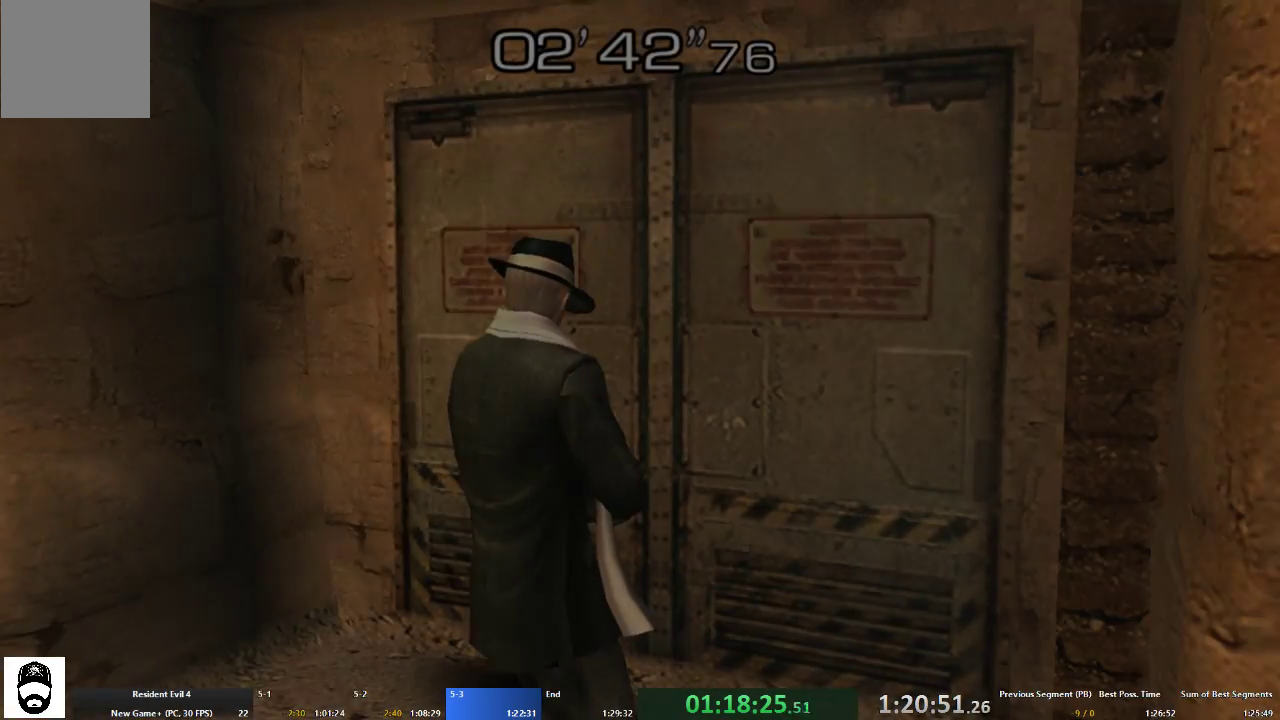
{"dt_ms": 500, "buttons": ["A"], "left_stick": "up", "right_stick": "center", "events": [[67, "X", "up"], [433, "left_stick", "up"], [467, "A", "down"]]}
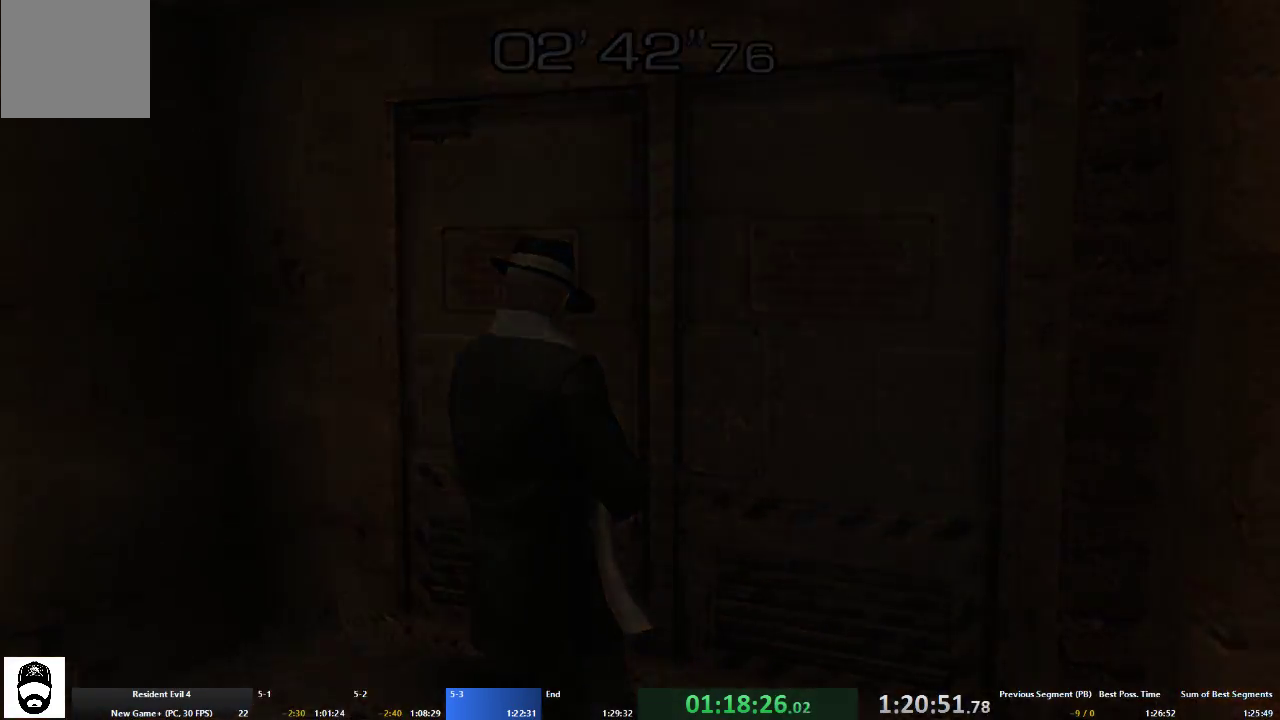
{"dt_ms": 500, "buttons": [], "left_stick": "center", "right_stick": "center", "events": [[167, "A", "up"], [167, "left_stick", "center"]]}
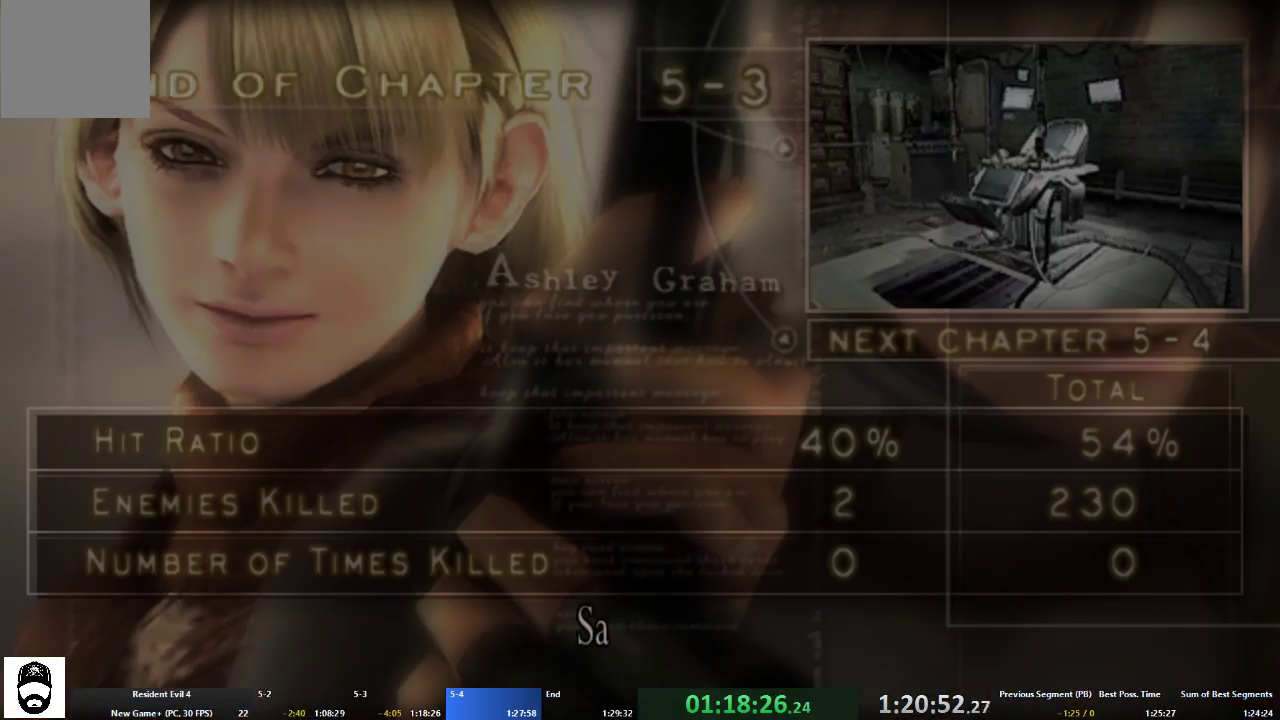
{"dt_ms": 500, "buttons": ["DPAD_RIGHT"], "left_stick": "center", "right_stick": "center", "events": [[200, "DPAD_RIGHT", "down"], [300, "DPAD_RIGHT", "up"], [467, "DPAD_RIGHT", "down"]]}
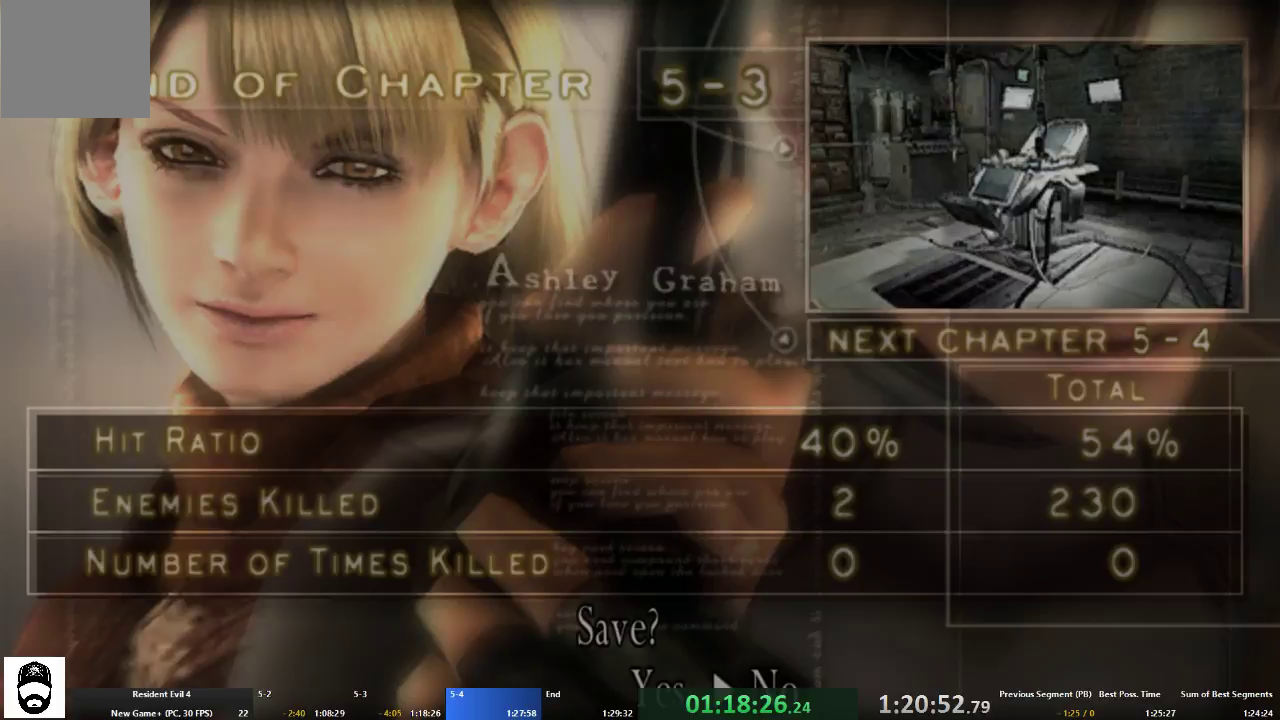
{"dt_ms": 500, "buttons": ["A"], "left_stick": "up", "right_stick": "center", "events": [[67, "DPAD_RIGHT", "up"], [133, "A", "down"], [200, "A", "up"], [300, "A", "down"], [400, "A", "up"], [467, "A", "down"], [467, "left_stick", "up"]]}
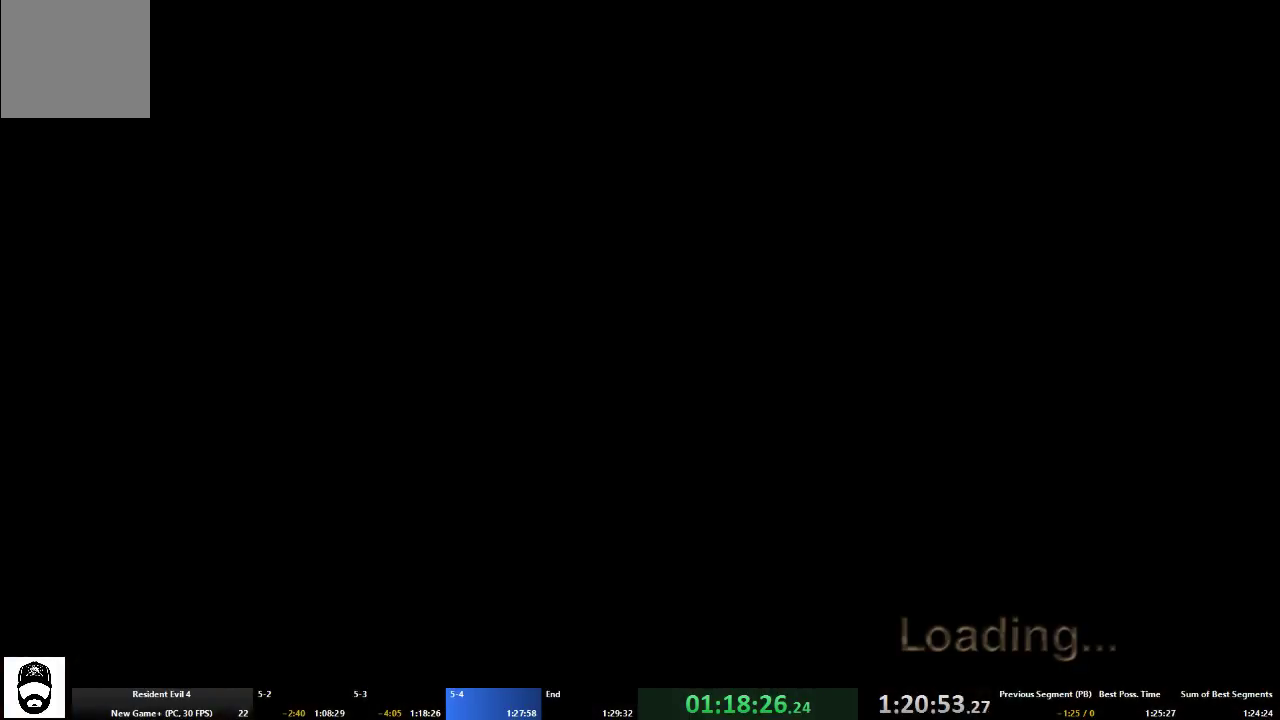
{"dt_ms": 500, "buttons": ["A"], "left_stick": "up", "right_stick": "center", "events": []}
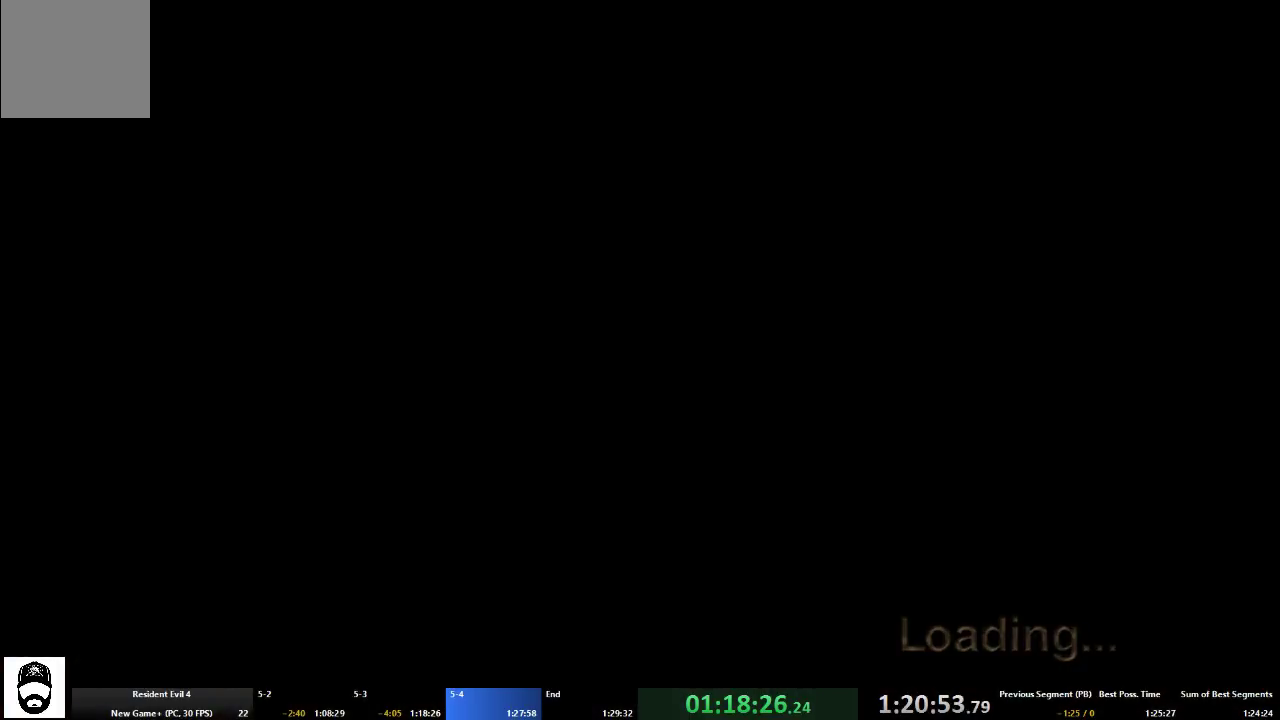
{"dt_ms": 500, "buttons": ["A"], "left_stick": "up", "right_stick": "center", "events": []}
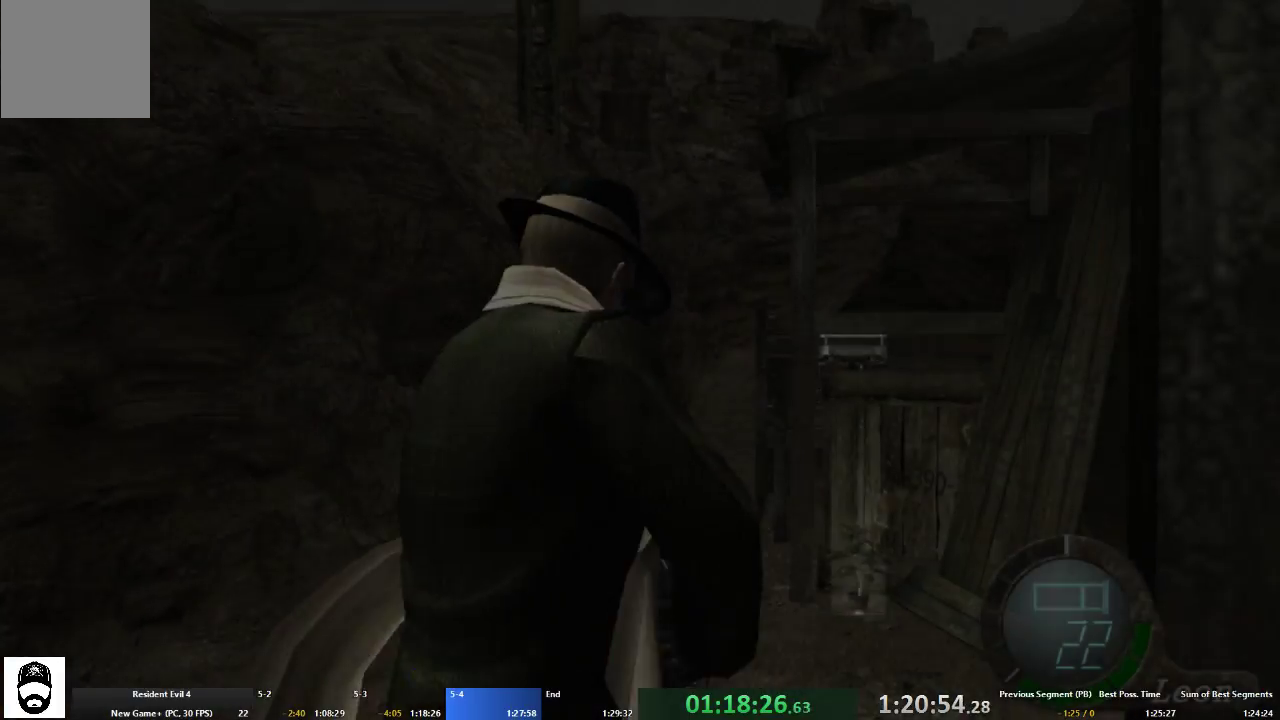
{"dt_ms": 500, "buttons": ["A"], "left_stick": "up", "right_stick": "center", "events": []}
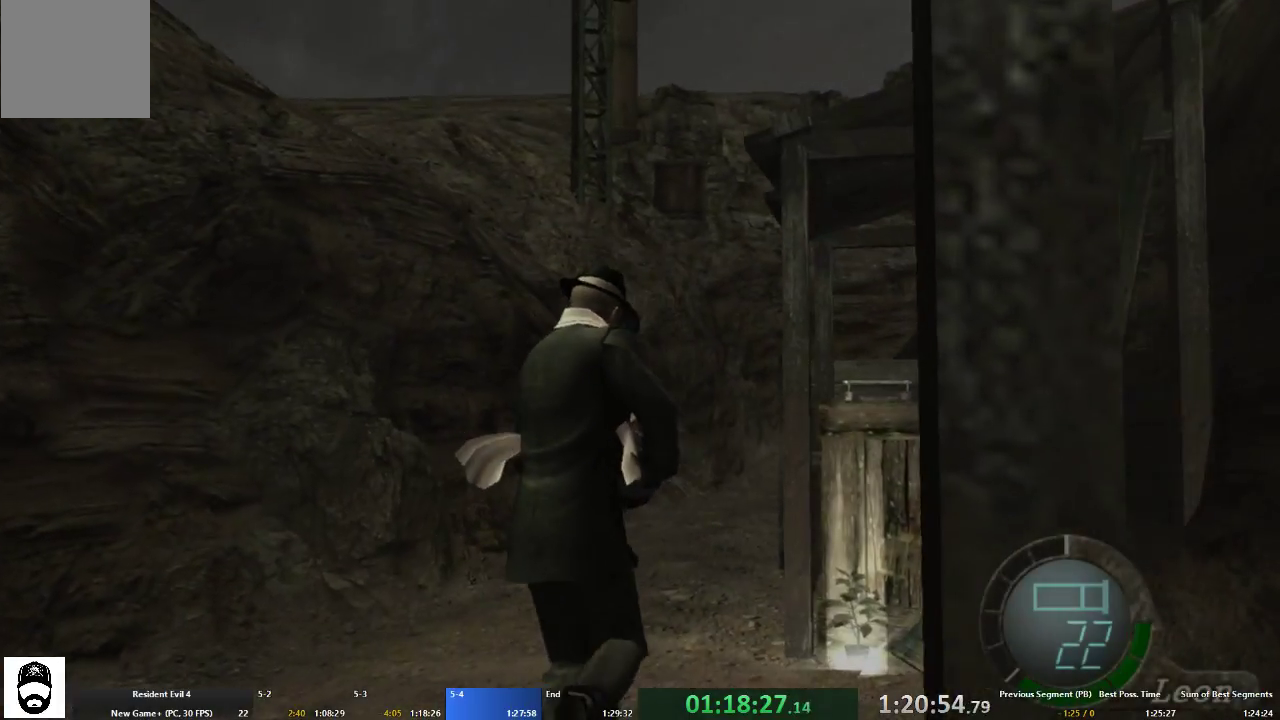
{"dt_ms": 500, "buttons": [], "left_stick": "center", "right_stick": "center", "events": [[233, "X", "down"], [333, "X", "up"], [400, "X", "down"], [400, "left_stick", "center"], [433, "A", "up"], [500, "X", "up"]]}
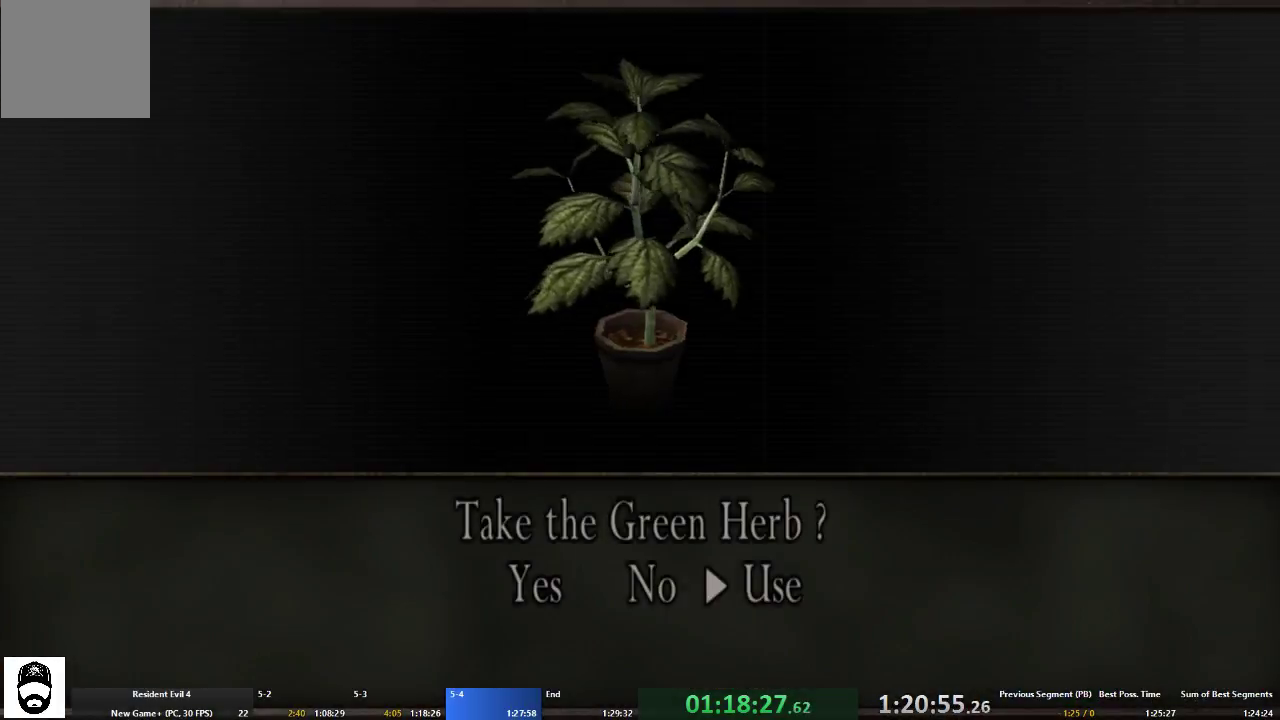
{"dt_ms": 500, "buttons": ["A"], "left_stick": "up", "right_stick": "center", "events": [[33, "left_stick", "left"], [100, "X", "down"], [133, "left_stick", "center"], [167, "X", "up"], [200, "A", "down"], [233, "left_stick", "up"]]}
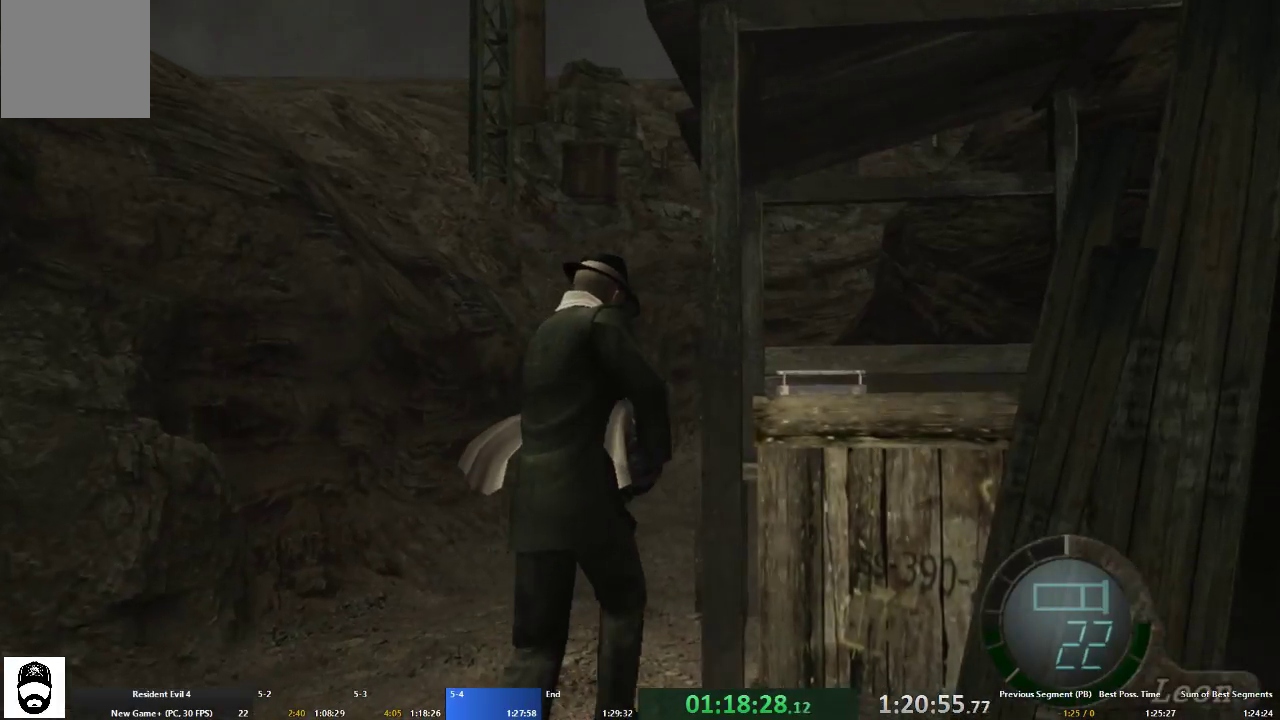
{"dt_ms": 500, "buttons": ["A"], "left_stick": "up", "right_stick": "center", "events": [[200, "left_stick", "up-left"], [300, "left_stick", "up"]]}
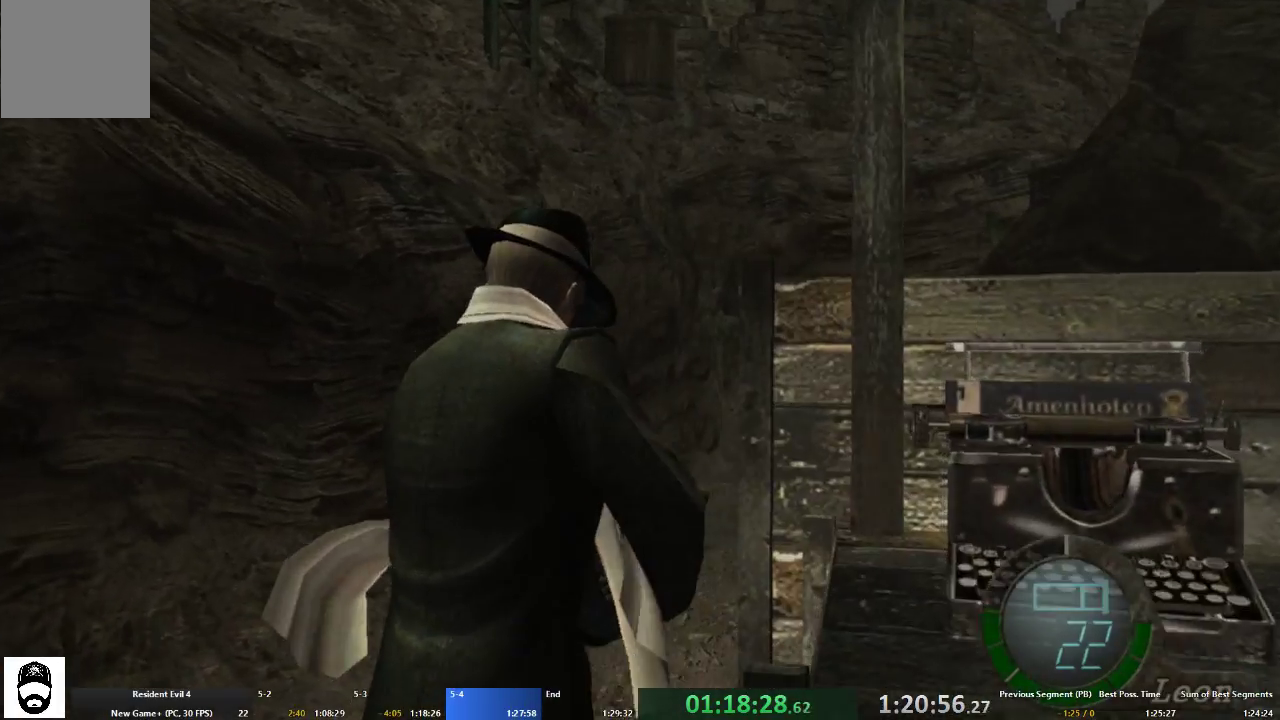
{"dt_ms": 500, "buttons": ["A"], "left_stick": "up-right", "right_stick": "center", "events": [[433, "left_stick", "up-right"]]}
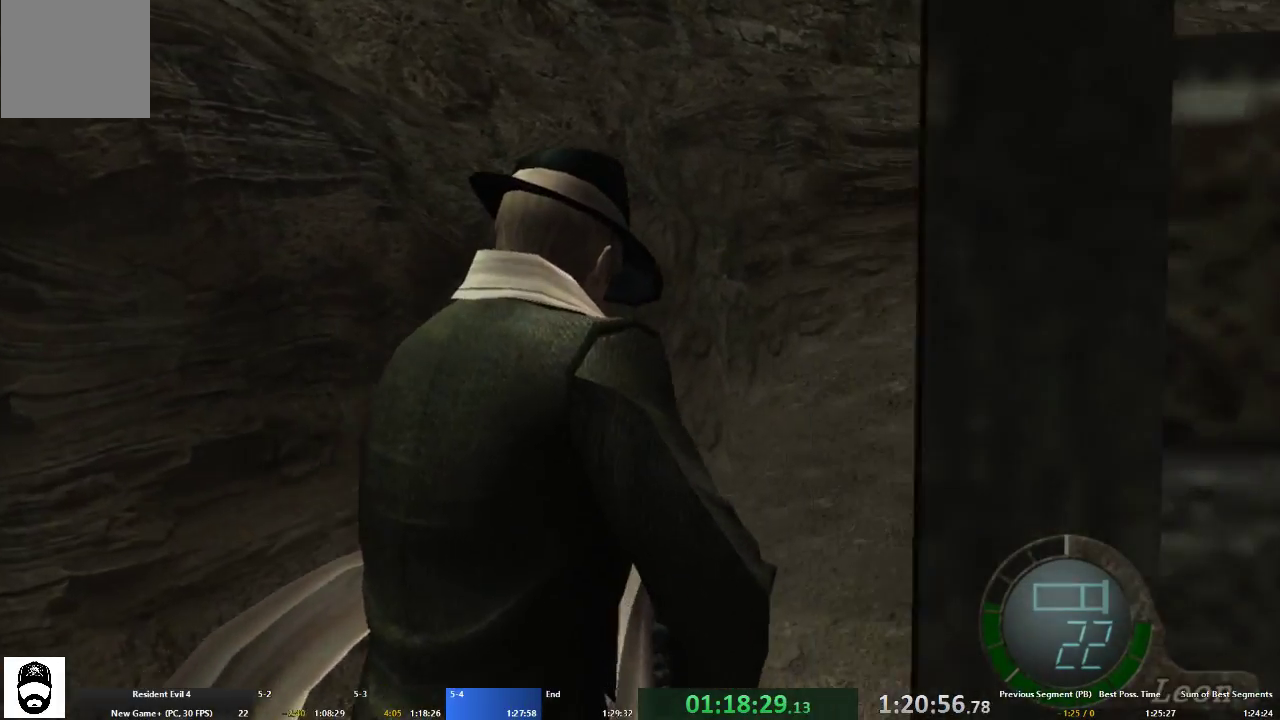
{"dt_ms": 500, "buttons": ["A"], "left_stick": "up", "right_stick": "center", "events": [[33, "left_stick", "up"]]}
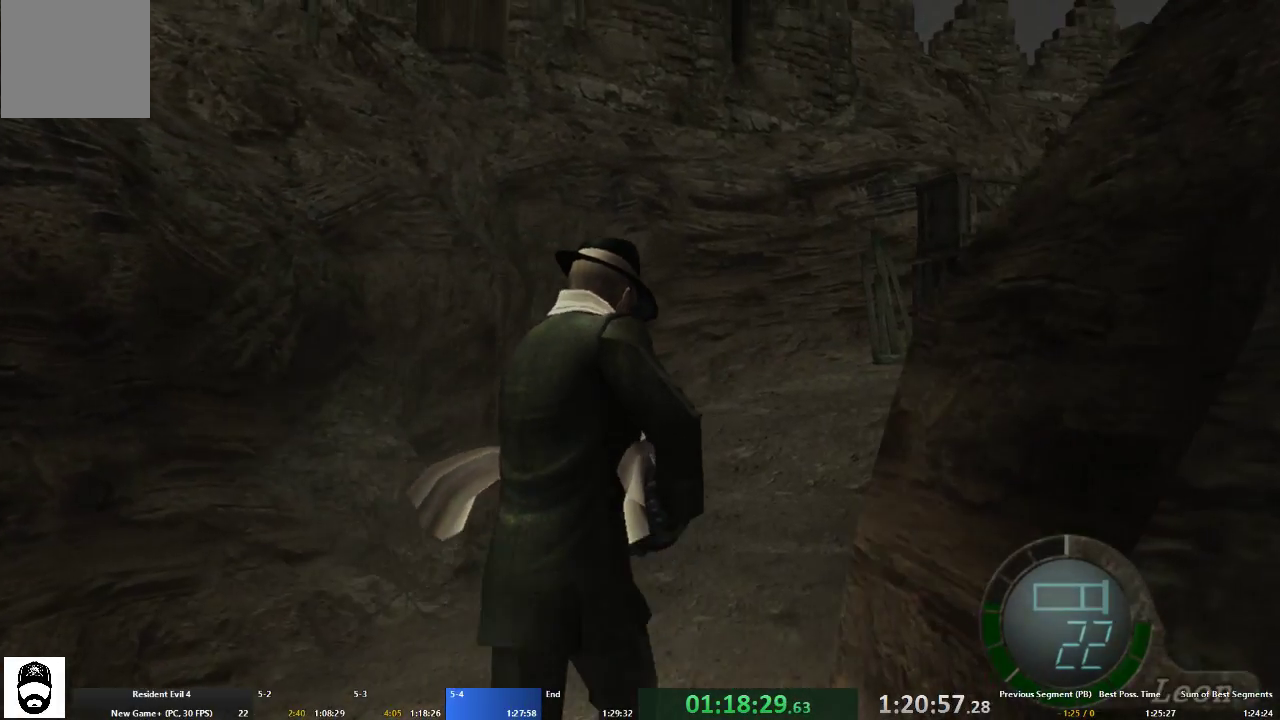
{"dt_ms": 500, "buttons": ["A"], "left_stick": "up", "right_stick": "center", "events": []}
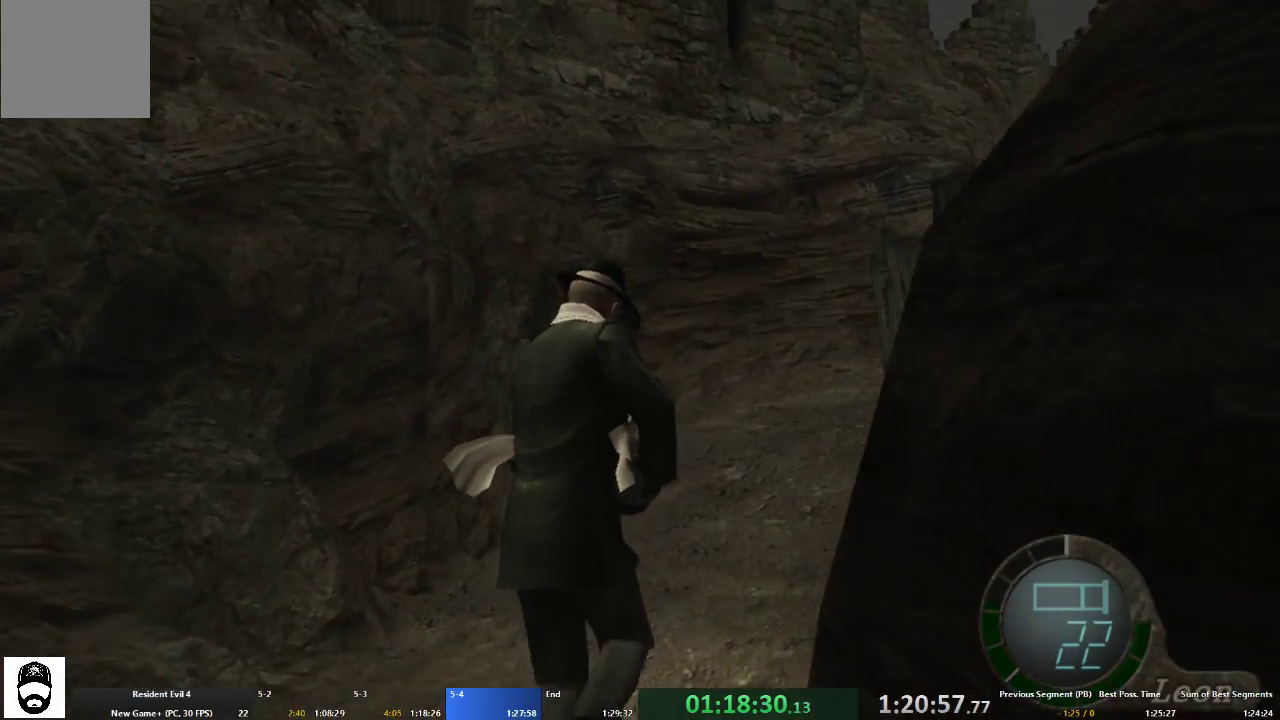
{"dt_ms": 500, "buttons": ["A"], "left_stick": "up", "right_stick": "center", "events": []}
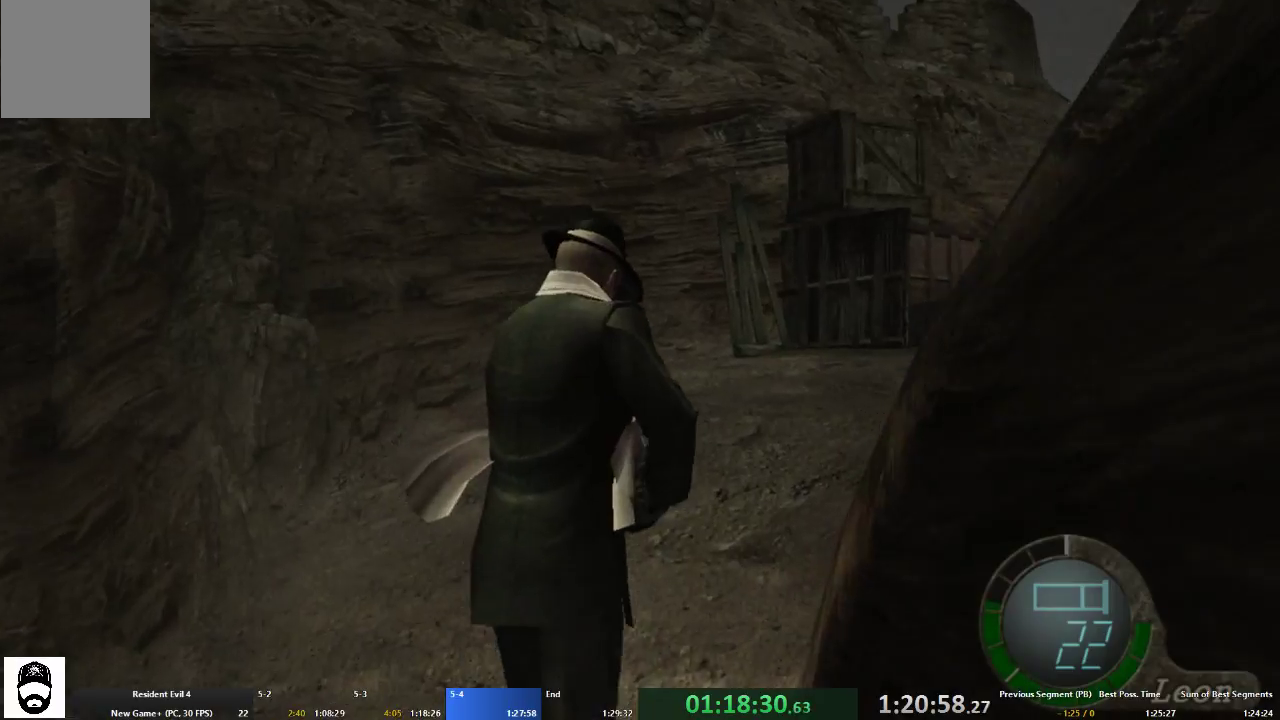
{"dt_ms": 500, "buttons": ["A"], "left_stick": "up", "right_stick": "center", "events": []}
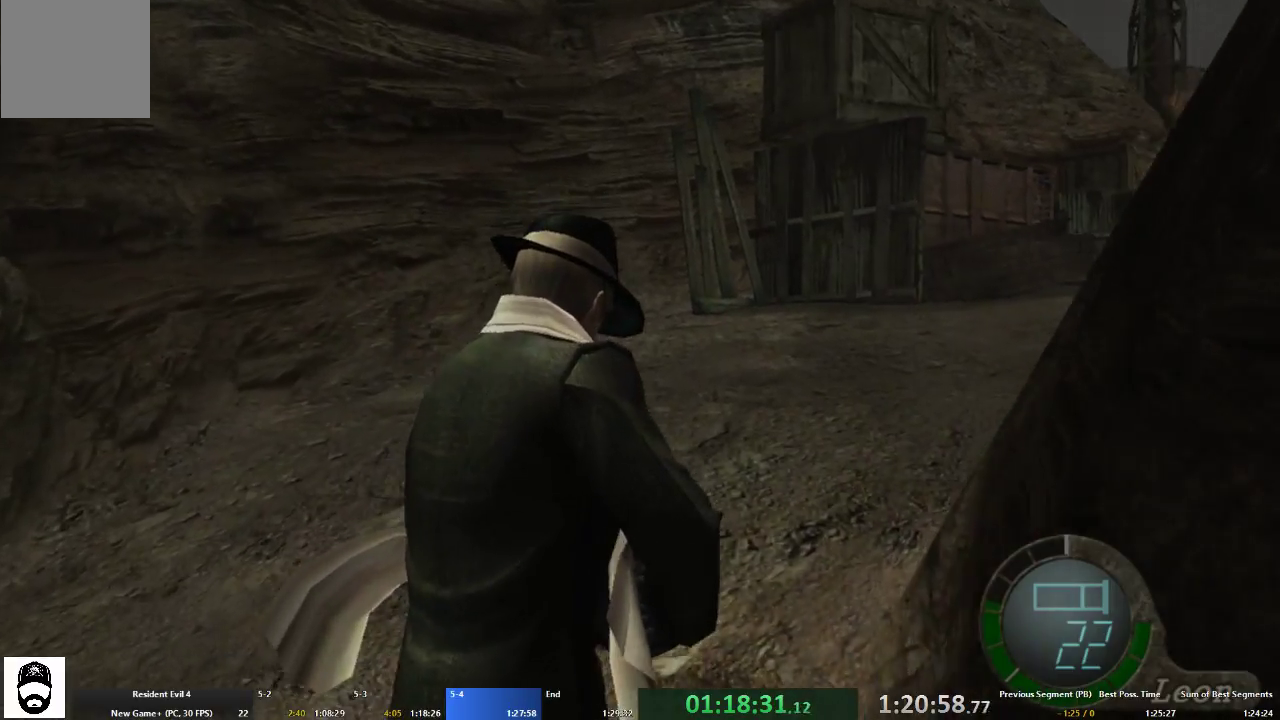
{"dt_ms": 500, "buttons": ["A"], "left_stick": "up-right", "right_stick": "center", "events": [[333, "left_stick", "up-right"]]}
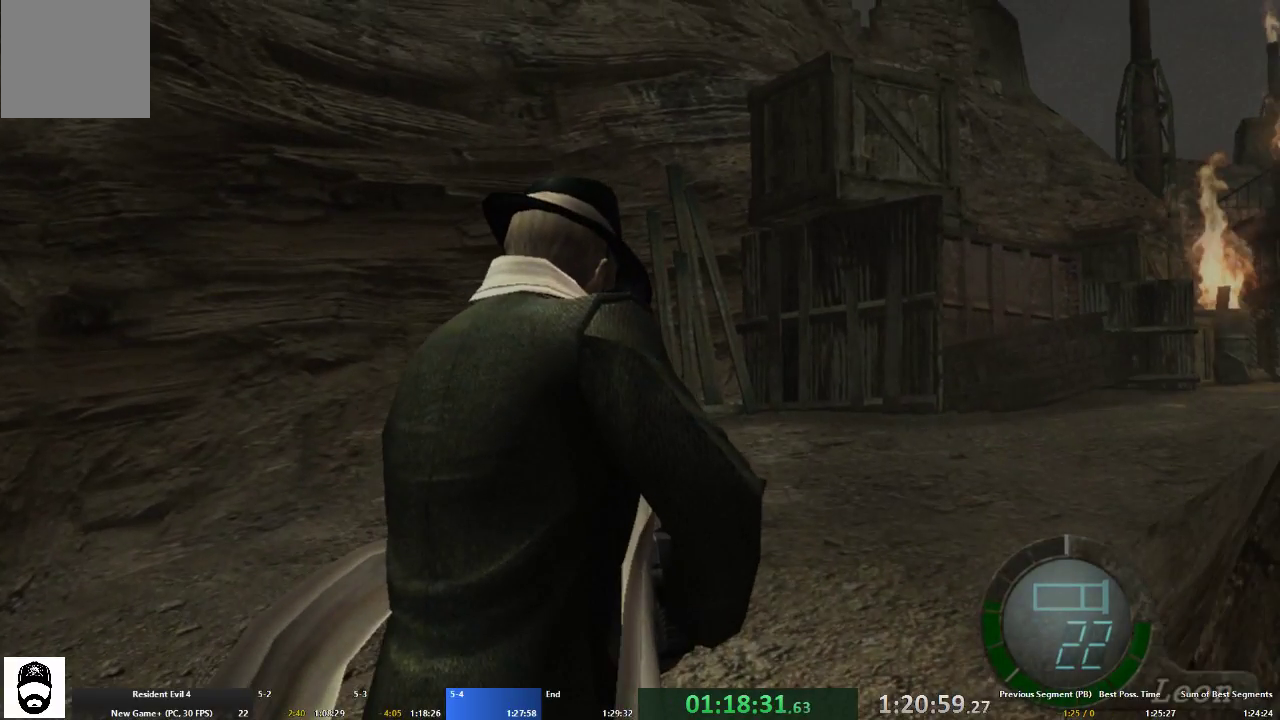
{"dt_ms": 500, "buttons": ["A"], "left_stick": "up-right", "right_stick": "center", "events": []}
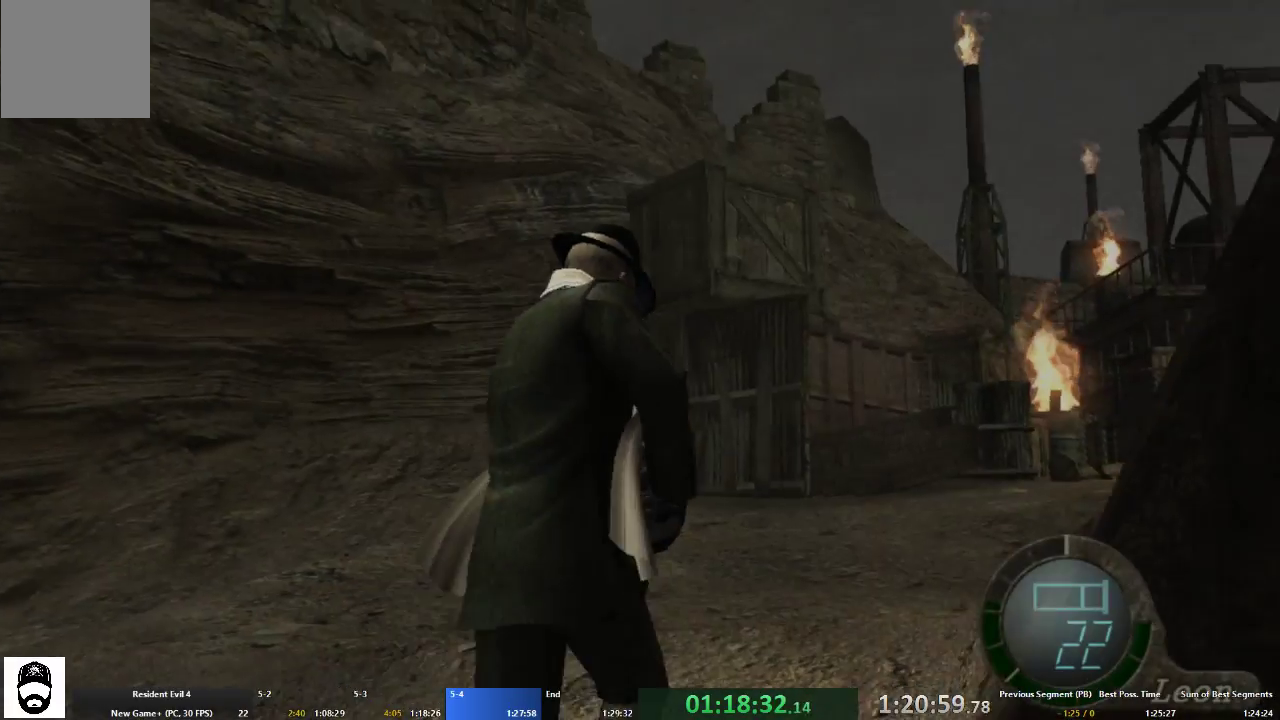
{"dt_ms": 500, "buttons": ["A"], "left_stick": "up", "right_stick": "center", "events": [[367, "left_stick", "up"]]}
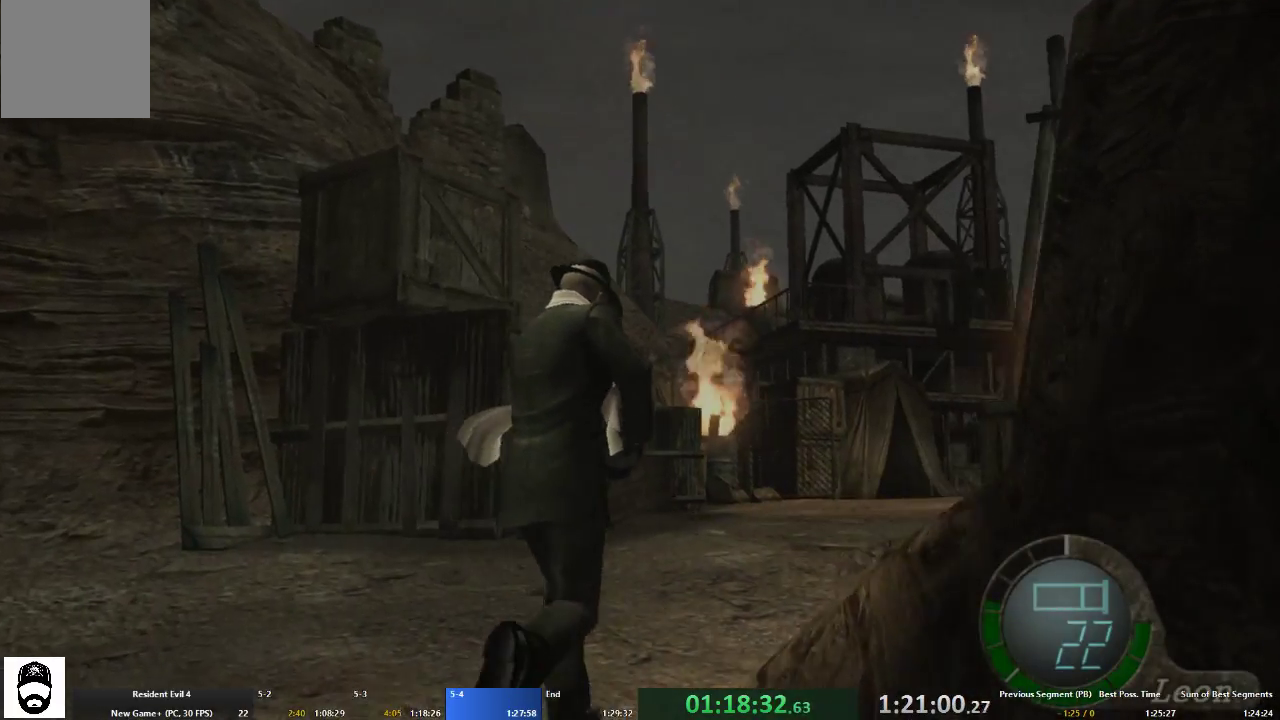
{"dt_ms": 500, "buttons": ["A"], "left_stick": "up", "right_stick": "center", "events": []}
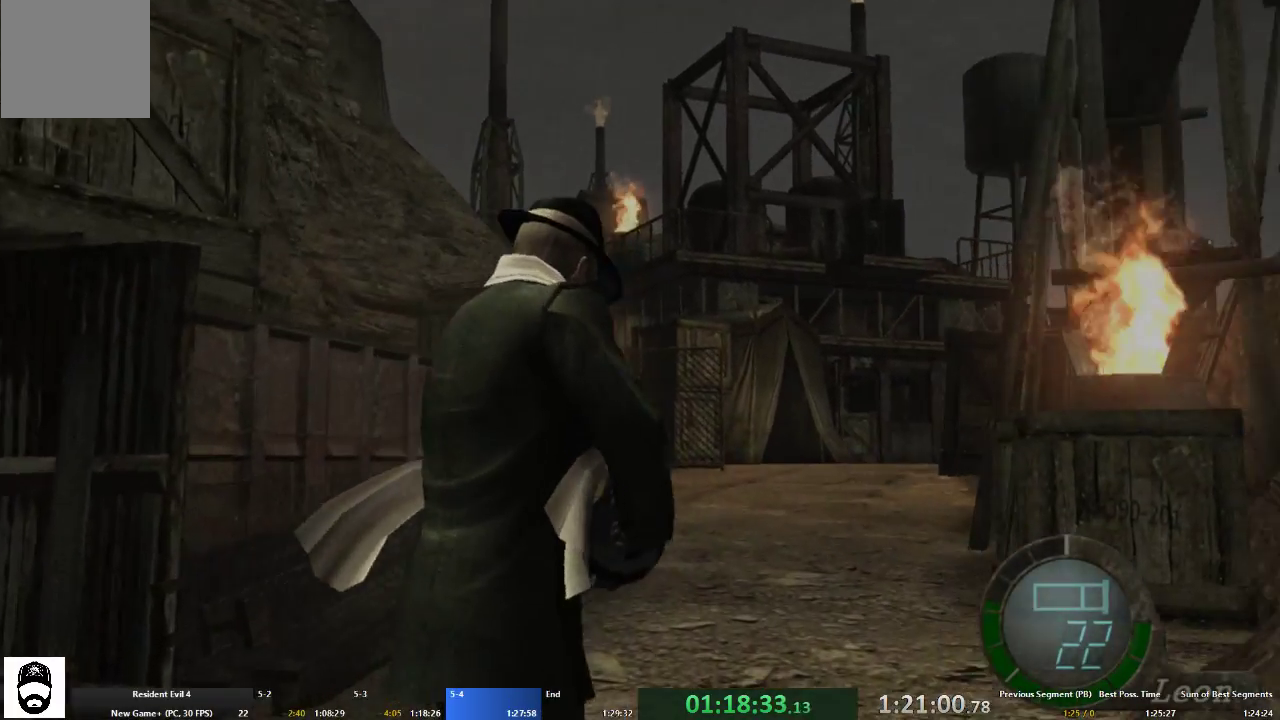
{"dt_ms": 500, "buttons": ["A"], "left_stick": "up", "right_stick": "center", "events": []}
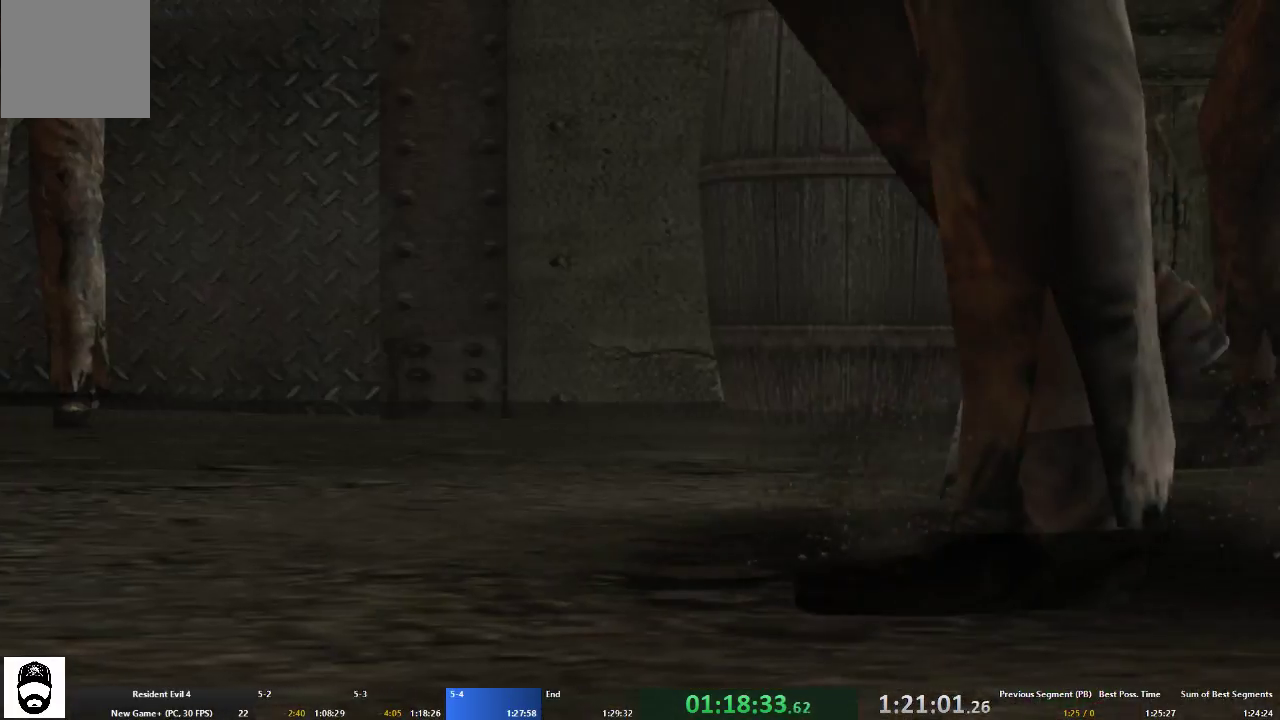
{"dt_ms": 500, "buttons": ["A"], "left_stick": "up", "right_stick": "center", "events": []}
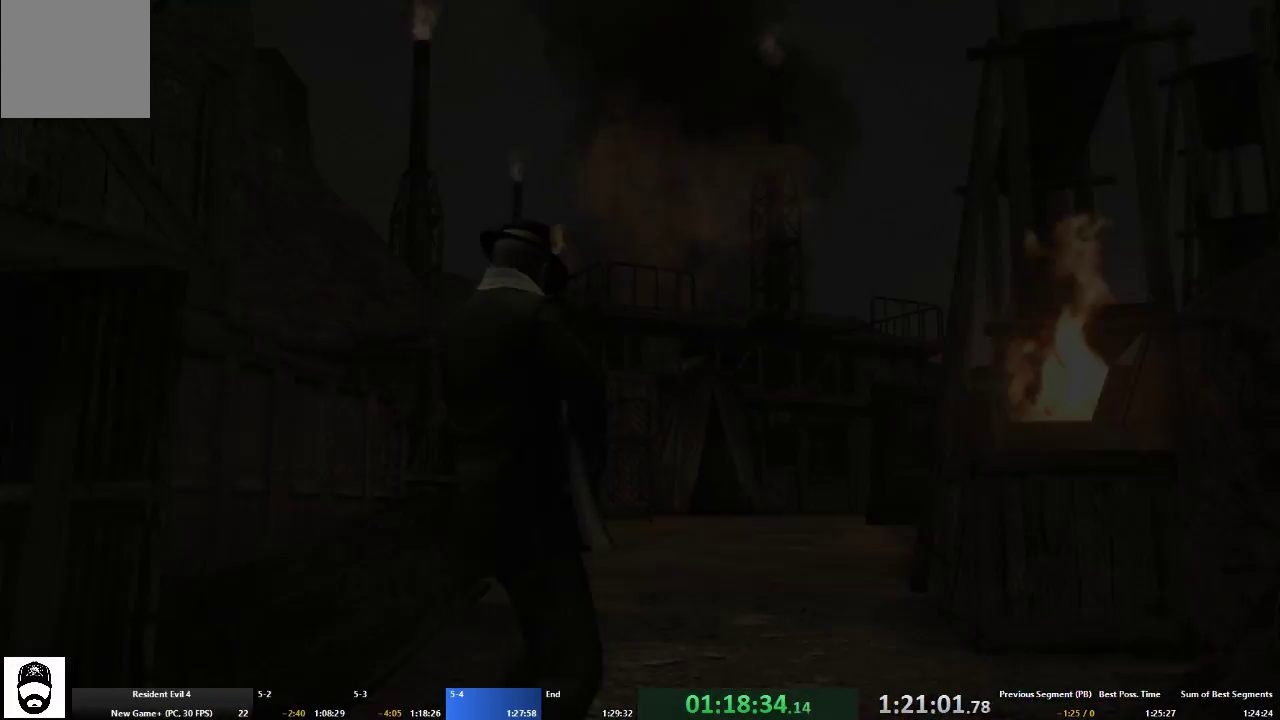
{"dt_ms": 500, "buttons": ["A"], "left_stick": "up", "right_stick": "center", "events": []}
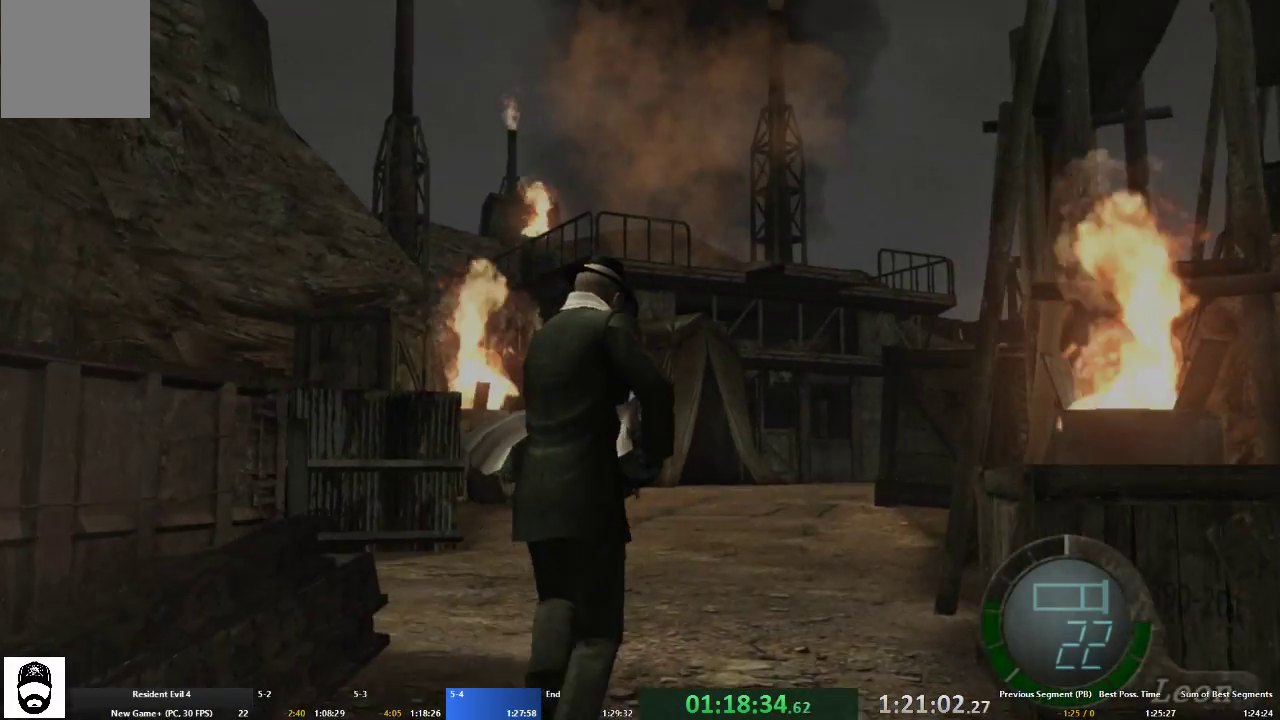
{"dt_ms": 500, "buttons": [], "left_stick": "center", "right_stick": "center", "events": [[200, "L2", "down"], [233, "START", "down"], [267, "A", "up"], [267, "left_stick", "center"], [367, "L2", "up"], [367, "START", "up"]]}
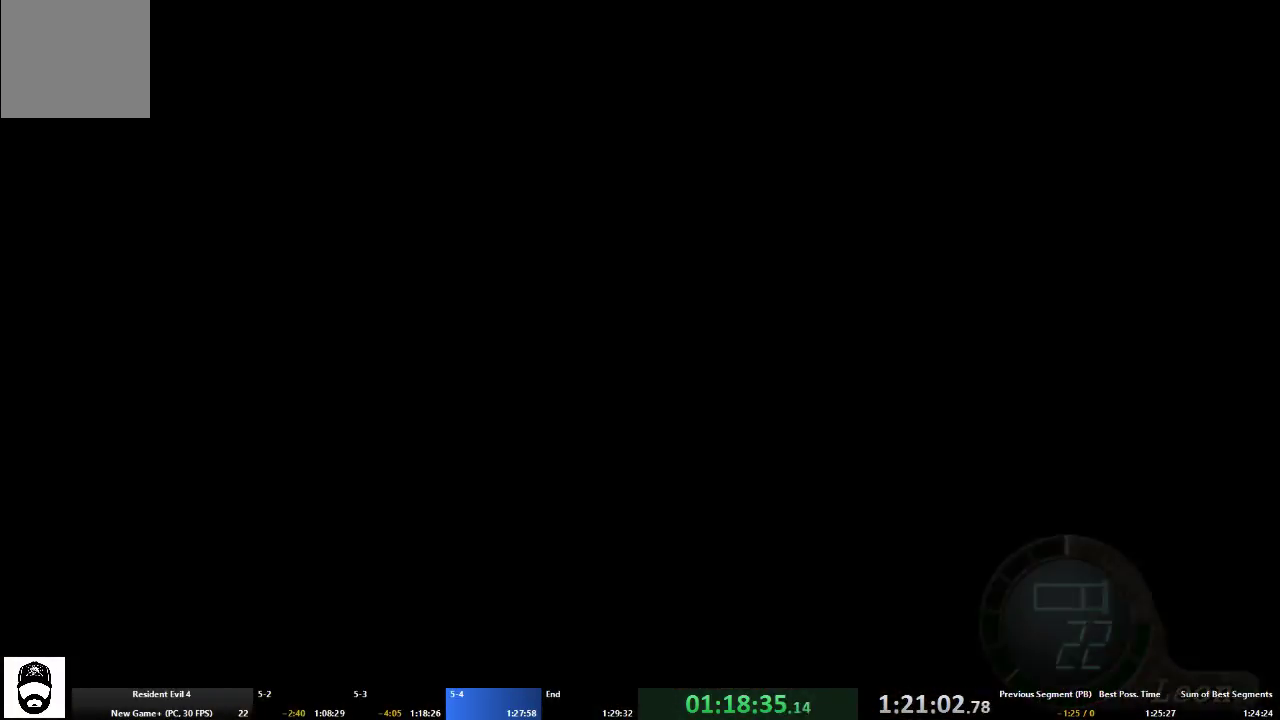
{"dt_ms": 1000, "buttons": ["A"], "left_stick": "up", "right_stick": "center"}
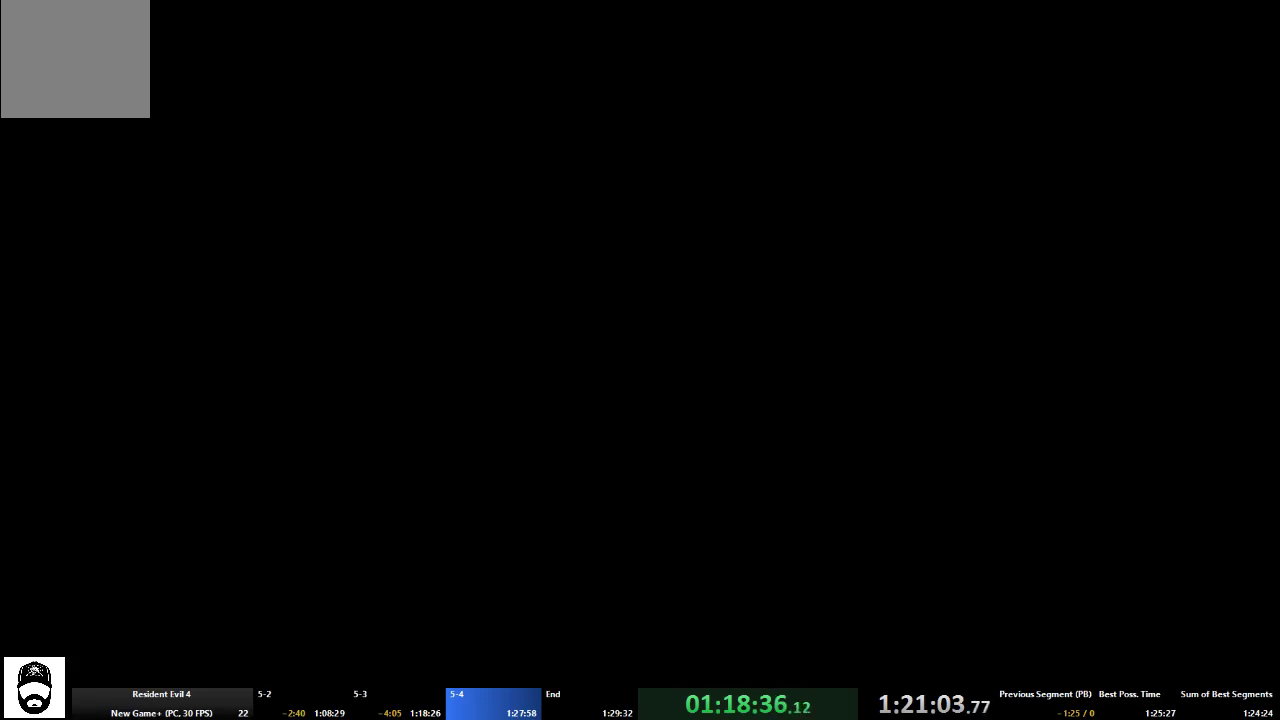
{"dt_ms": 500, "buttons": ["A"], "left_stick": "up", "right_stick": "center", "events": []}
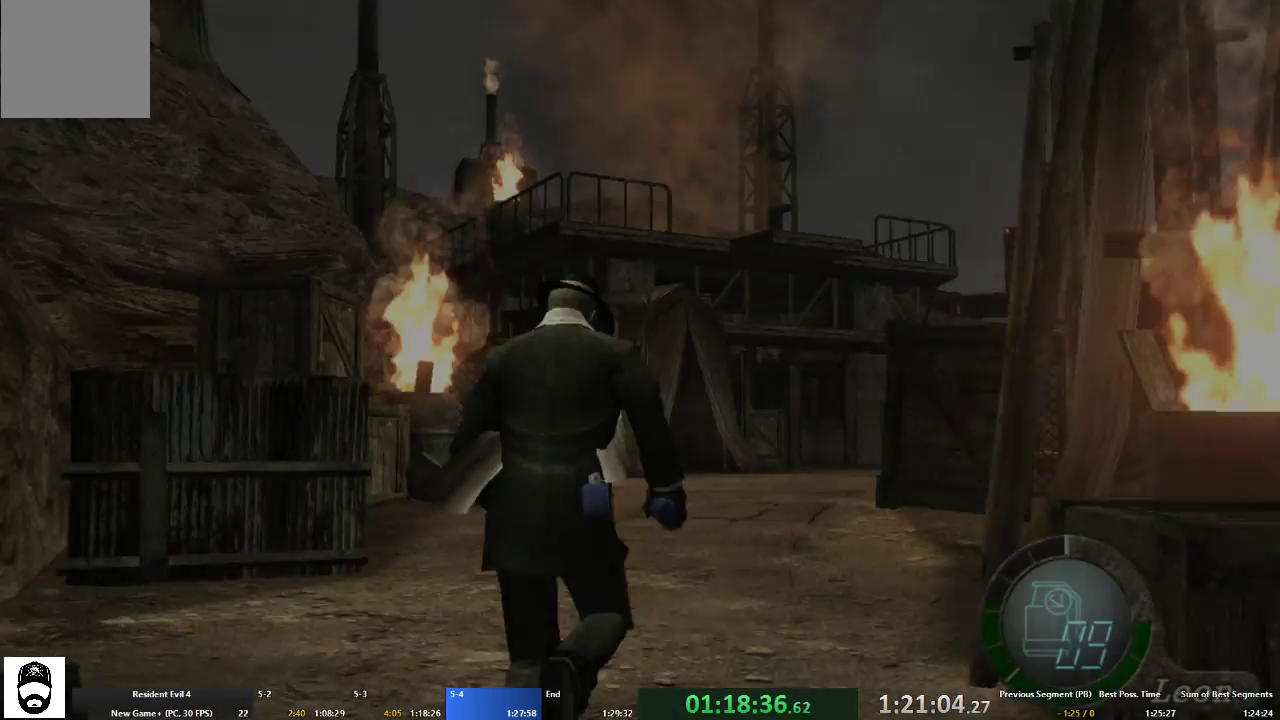
{"dt_ms": 500, "buttons": ["A"], "left_stick": "up", "right_stick": "center", "events": []}
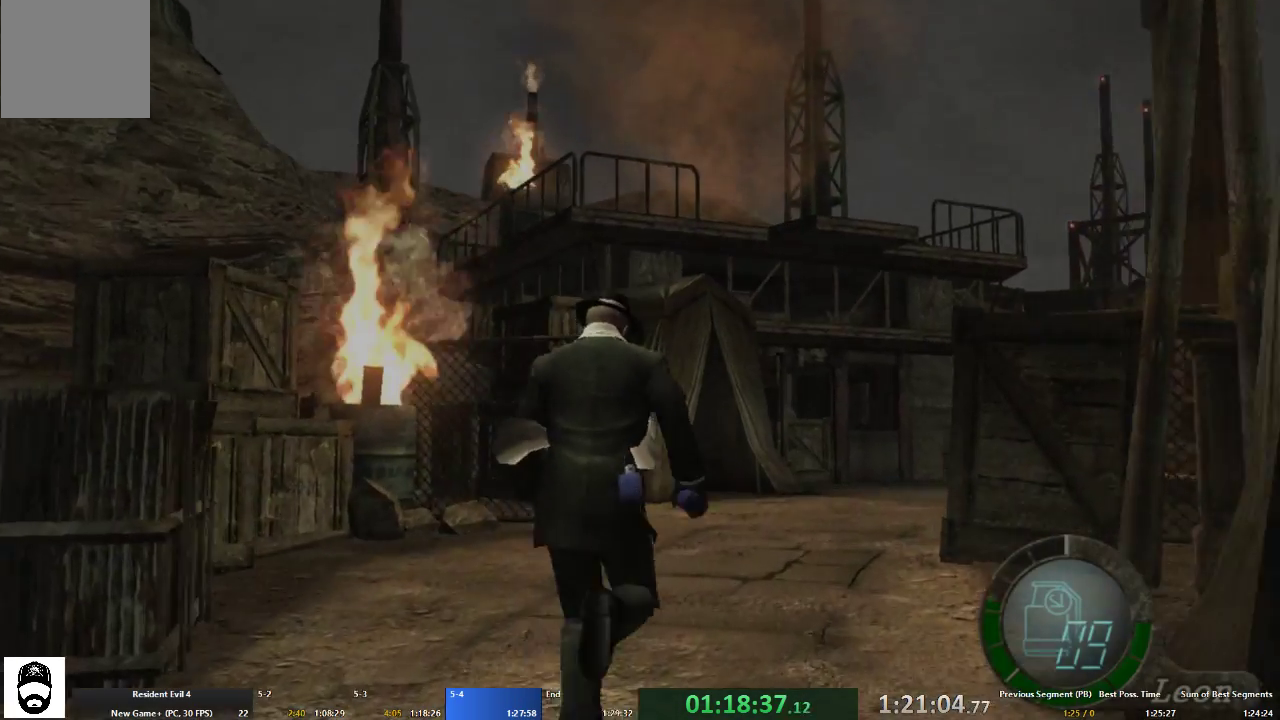
{"dt_ms": 500, "buttons": ["A"], "left_stick": "up", "right_stick": "center", "events": []}
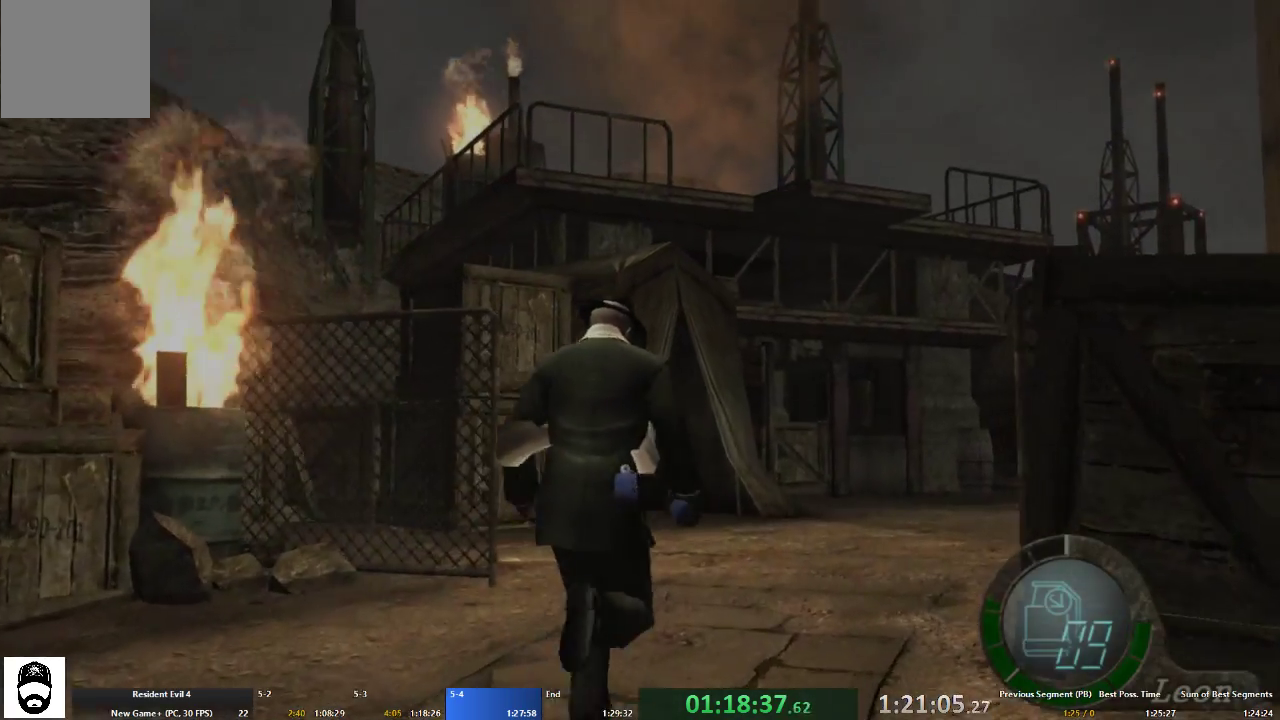
{"dt_ms": 500, "buttons": ["A"], "left_stick": "up", "right_stick": "center", "events": []}